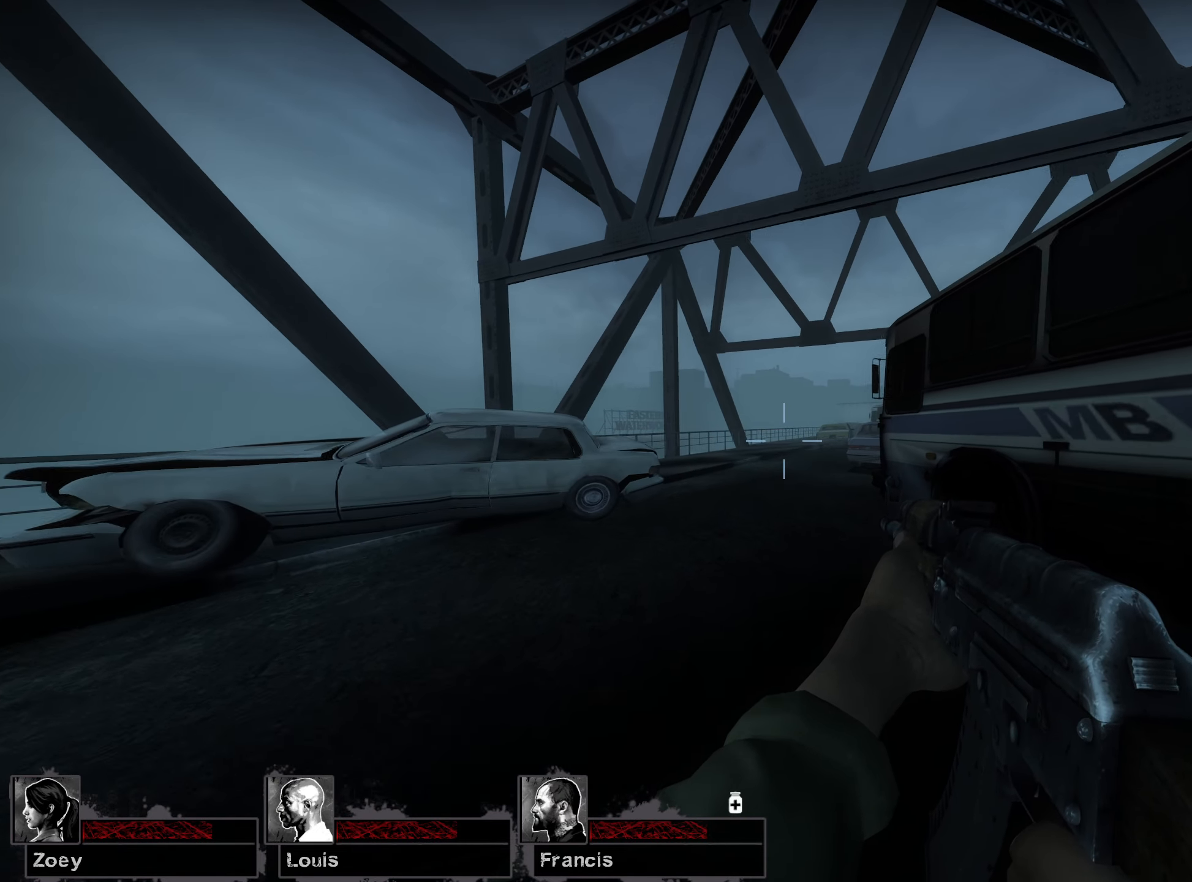
Gameplay with keyboard and mouse; each line is a JSON object with the keys and mouse buttons held at the frame after it. "events" lists presses ("down") and releases ("up") of "1", "2", "3", "4", "5", "a", "alt", "b", "c", "ctrl", "d", "e", "f", "g", "q", "r", "s", "shift", "space", "t", "tab", "v", "w", "x", "z", "mouse_left", "mouse_wheel", "mouse_right", "mouse_mb4" and "mouse_mb5" between this image and that frame as [ms after this image, input, new state], when the widget could be followed in between. "mouse_left", "mouse_wheel", "mouse_right", "mouse_mb4", "mouse_mb5" = the "left", "wheel", "right", "mb4", "mb5" buttons of the "mouse" list. No other keys are recorded. "wheel" means that the mouse wheel is clicked or scrolled. Mouse movement is not recorded.
{"keys": ["w"], "mouse": [], "events": []}
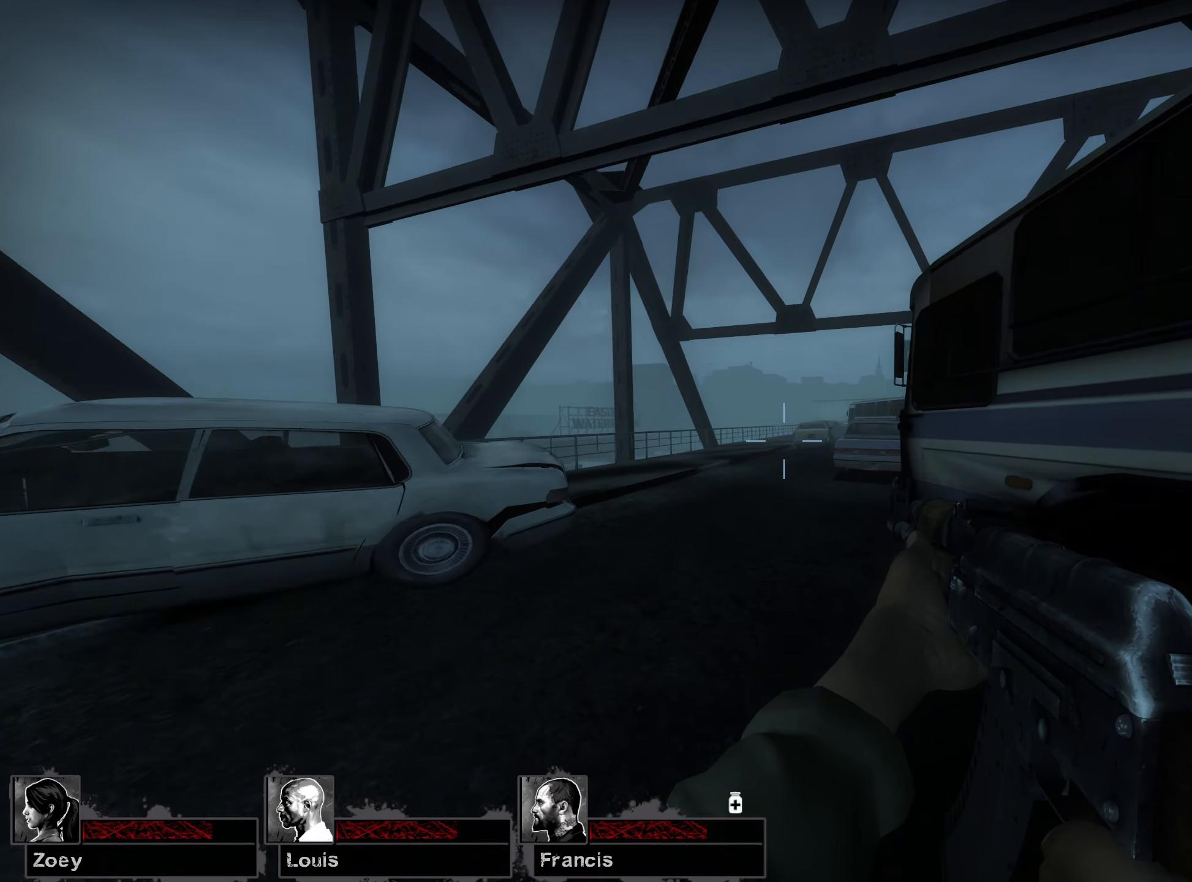
{"keys": ["a", "w"], "mouse": [], "events": [[333, "a", "down"]]}
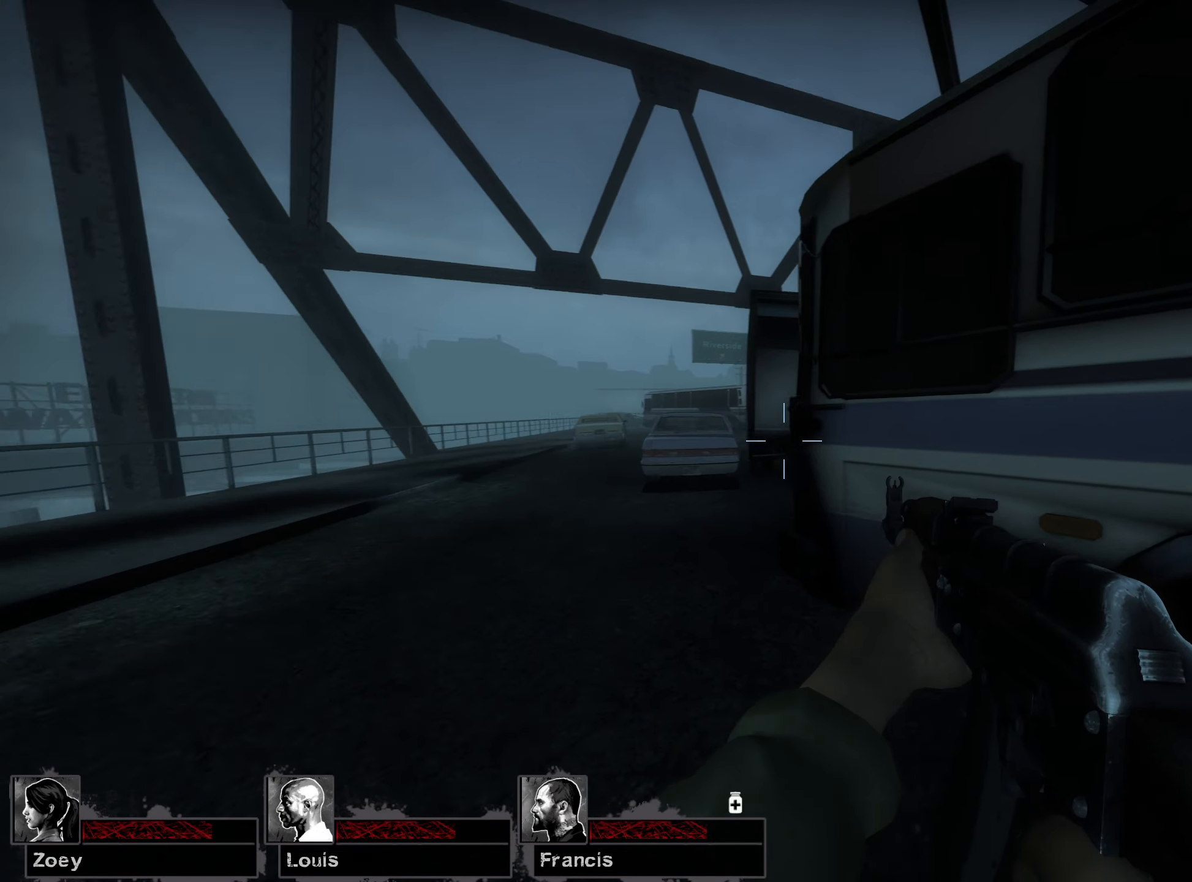
{"keys": ["w"], "mouse": [], "events": [[183, "a", "up"], [350, "a", "down"], [500, "a", "up"]]}
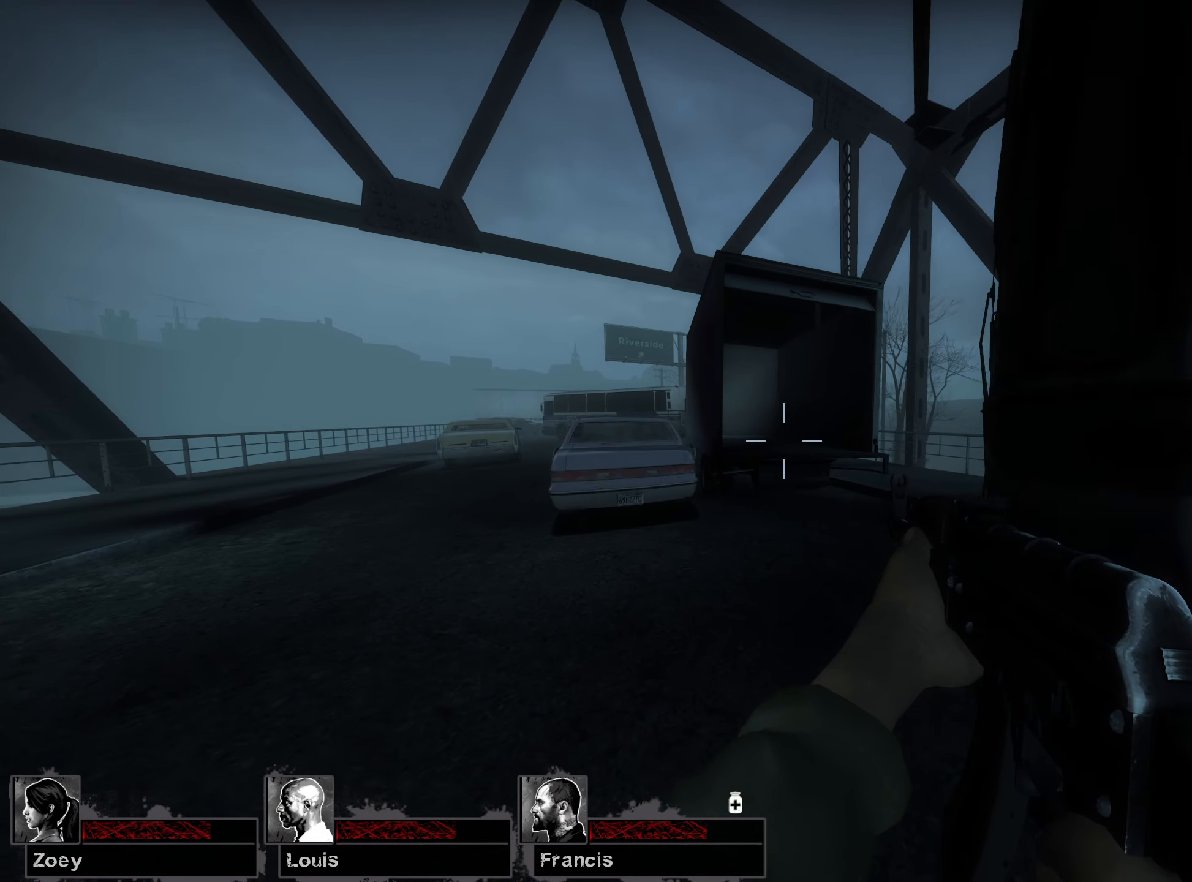
{"keys": ["d", "w"], "mouse": [], "events": [[233, "f", "down"], [367, "f", "up"], [500, "d", "down"]]}
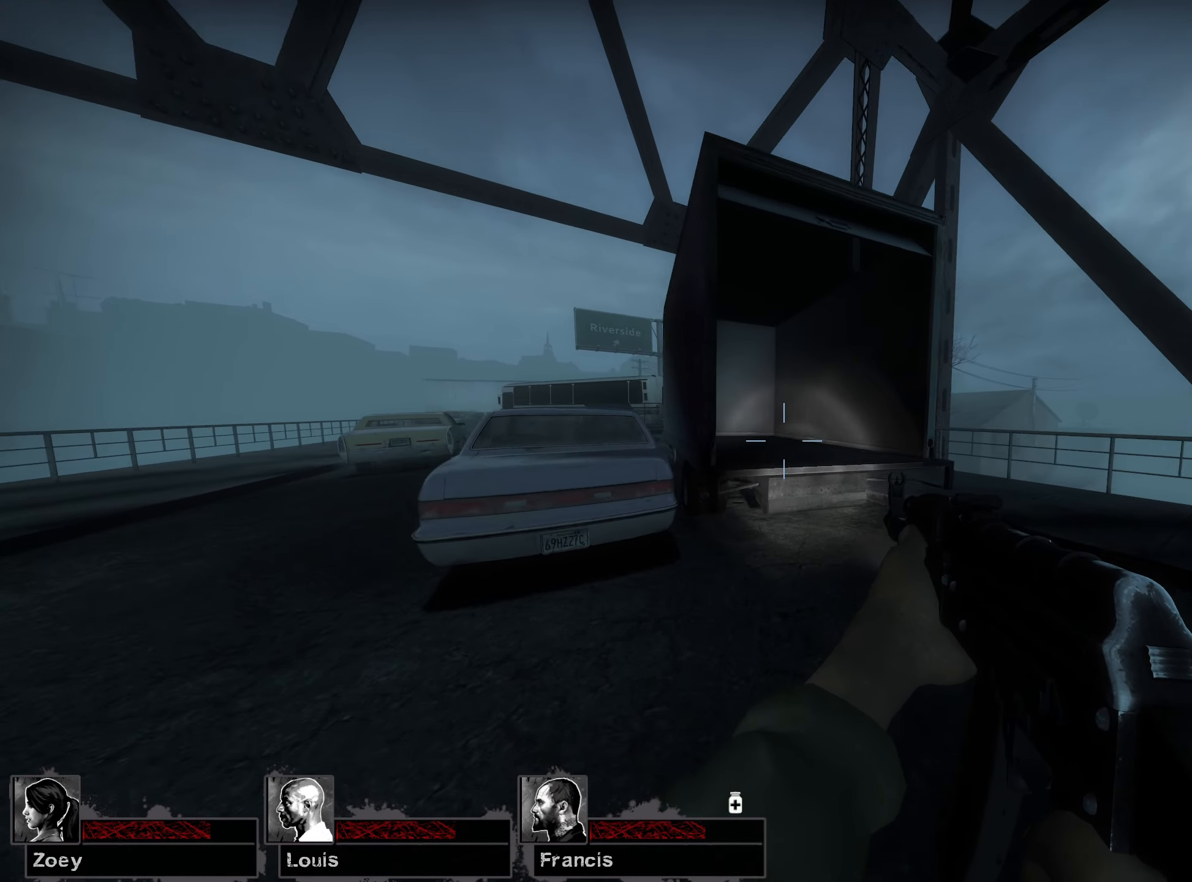
{"keys": ["d", "w"], "mouse": [], "events": []}
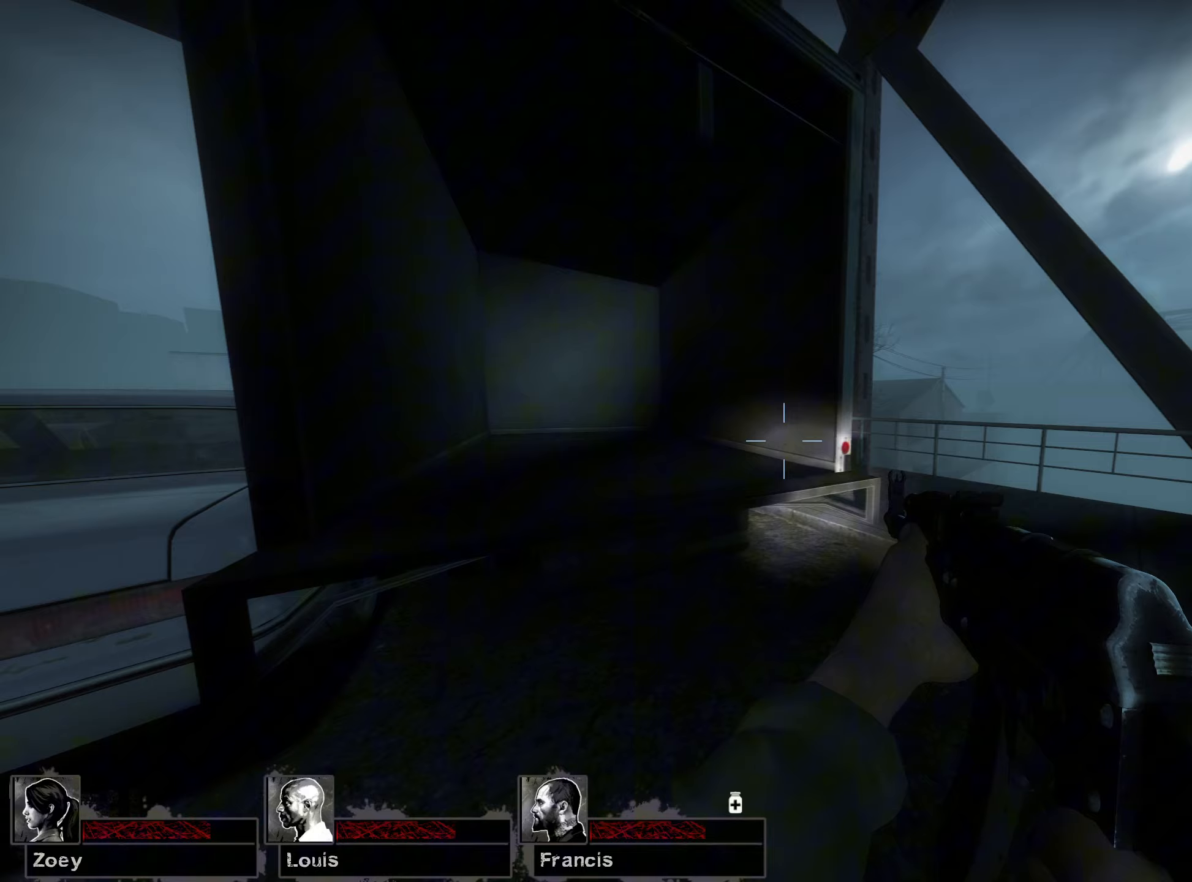
{"keys": ["w"], "mouse": [], "events": [[217, "d", "up"]]}
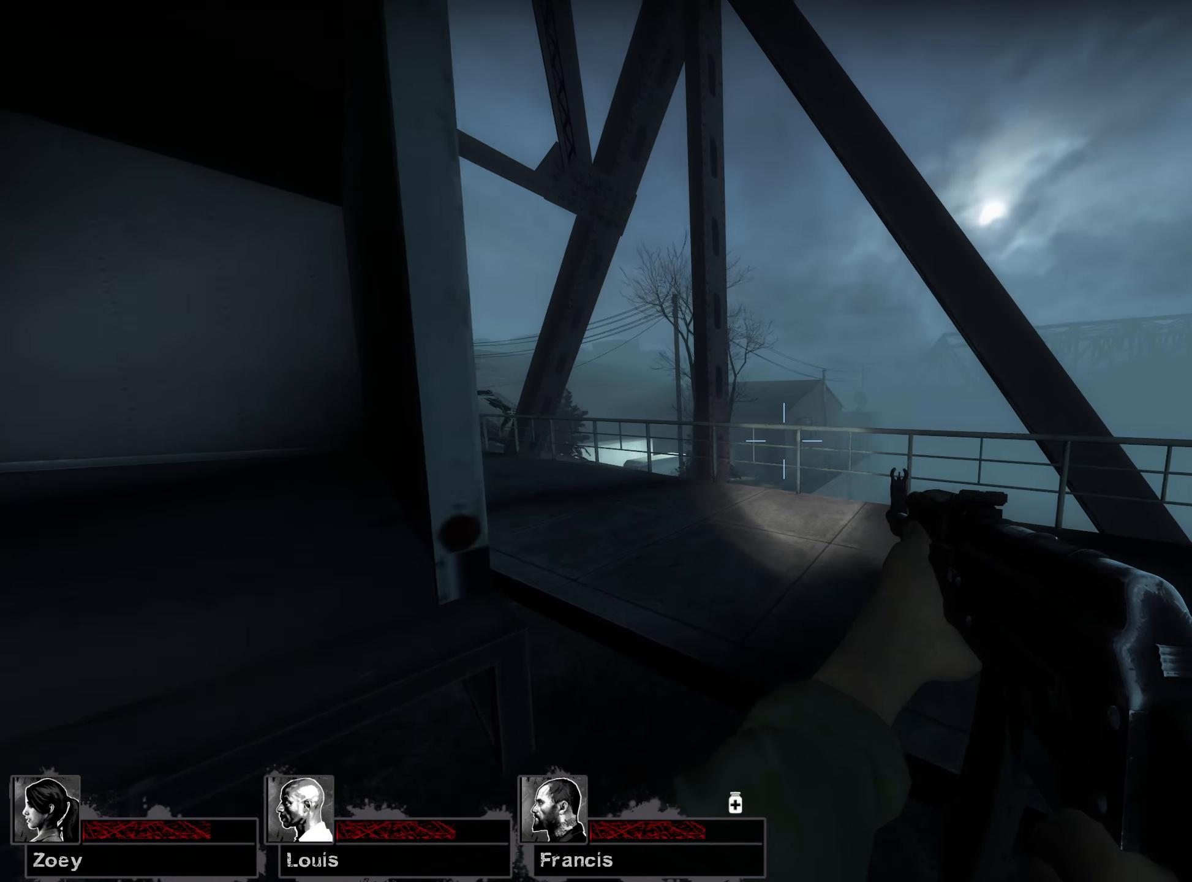
{"keys": ["w"], "mouse": [], "events": []}
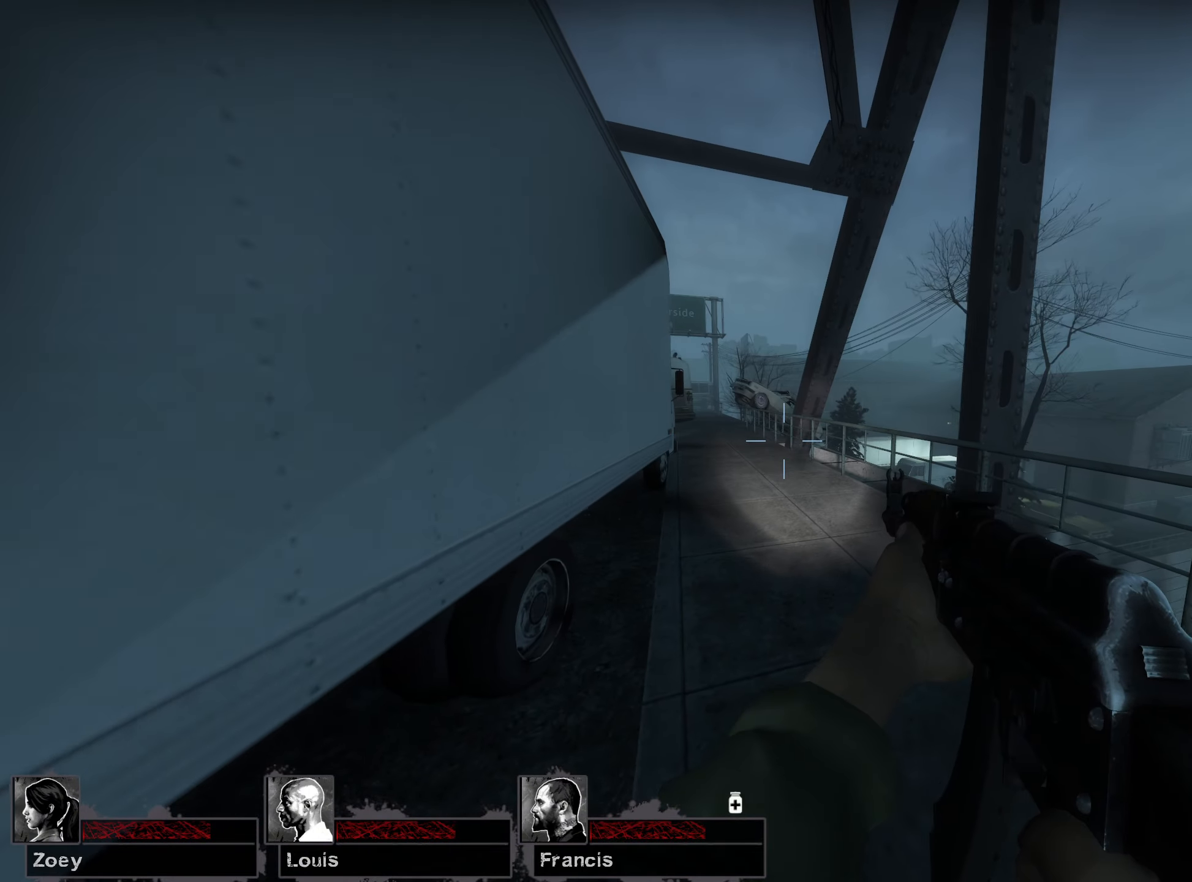
{"keys": ["w"], "mouse": [], "events": []}
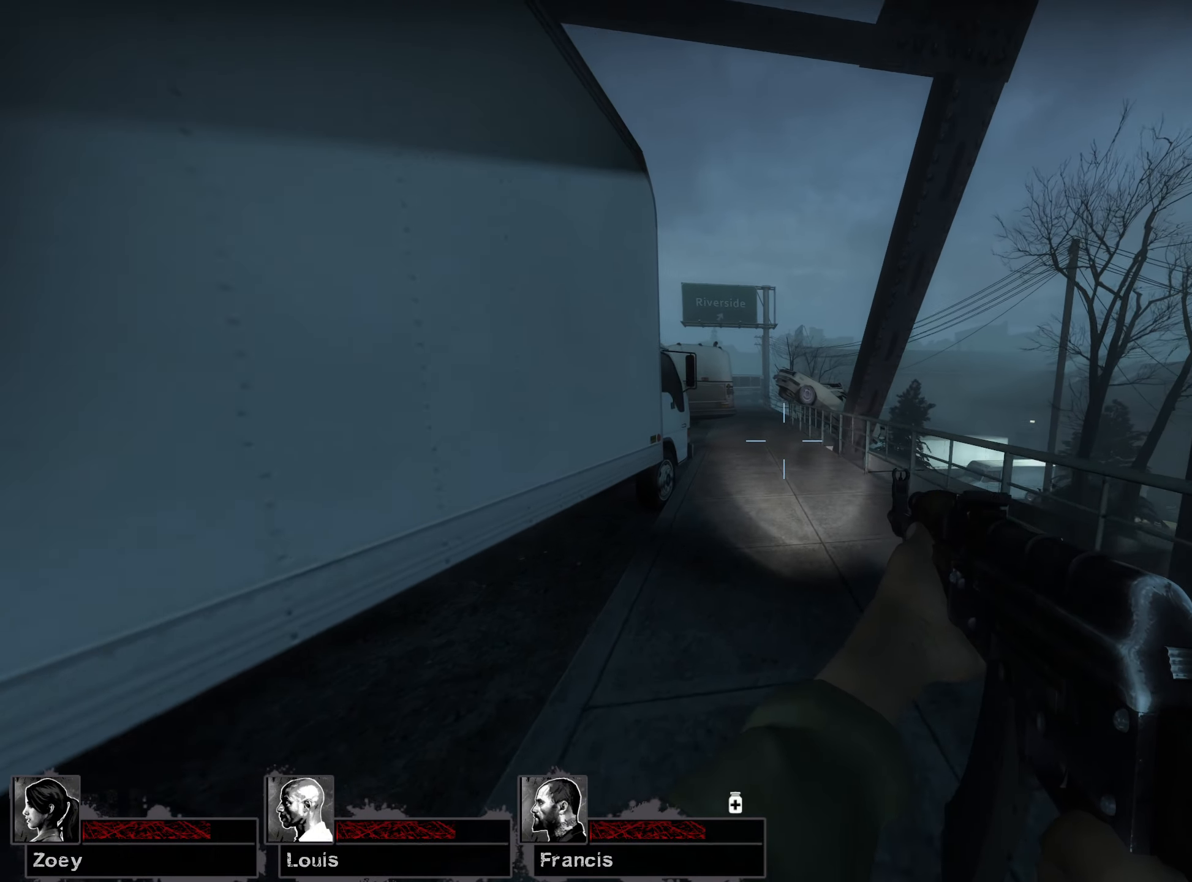
{"keys": ["w"], "mouse": [], "events": []}
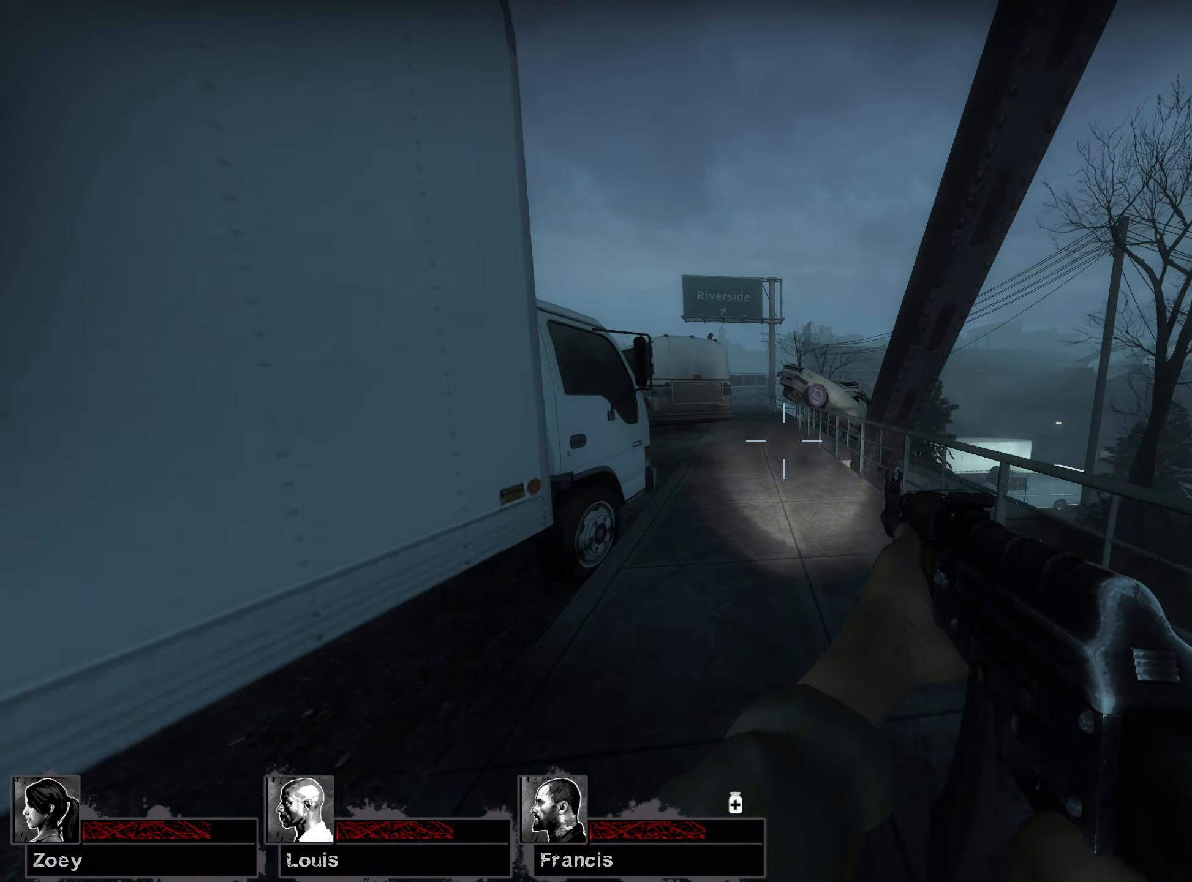
{"keys": ["w"], "mouse": [], "events": []}
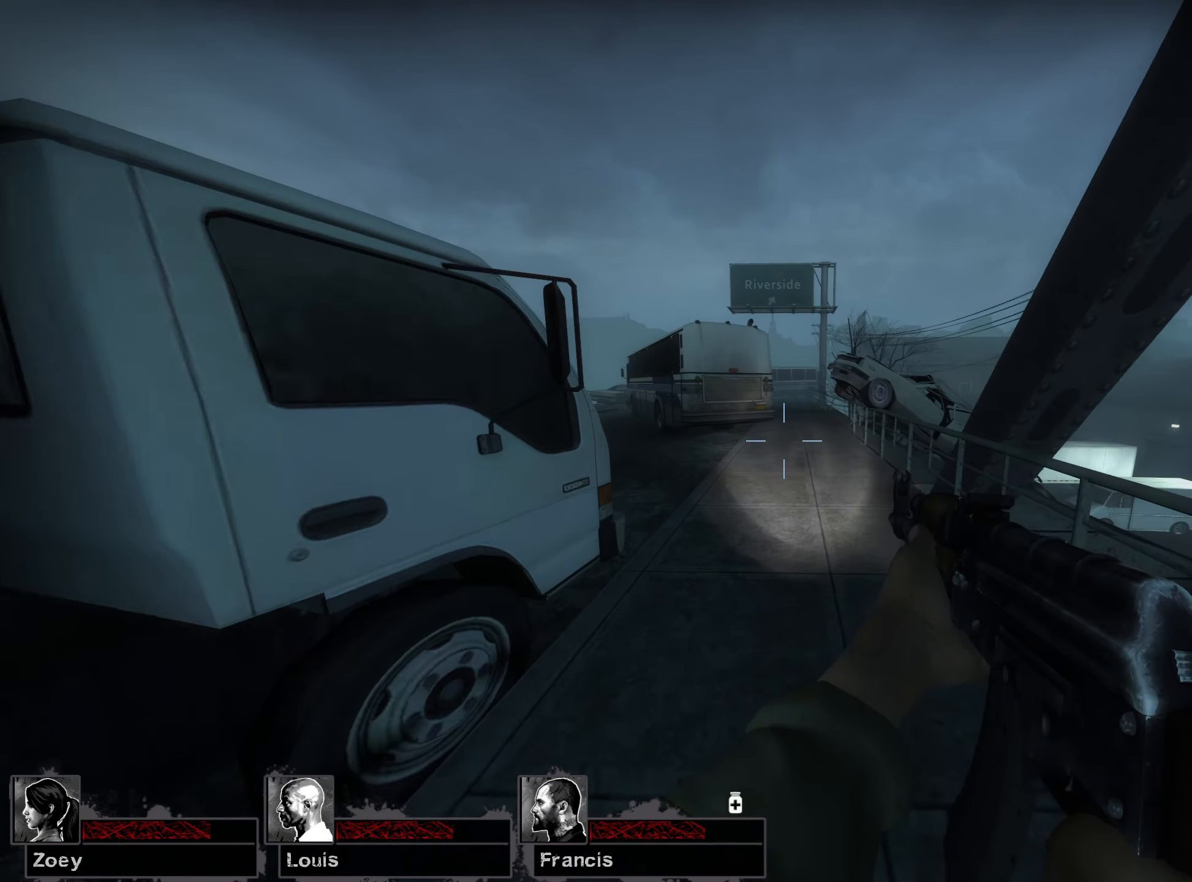
{"keys": ["w"], "mouse": [], "events": []}
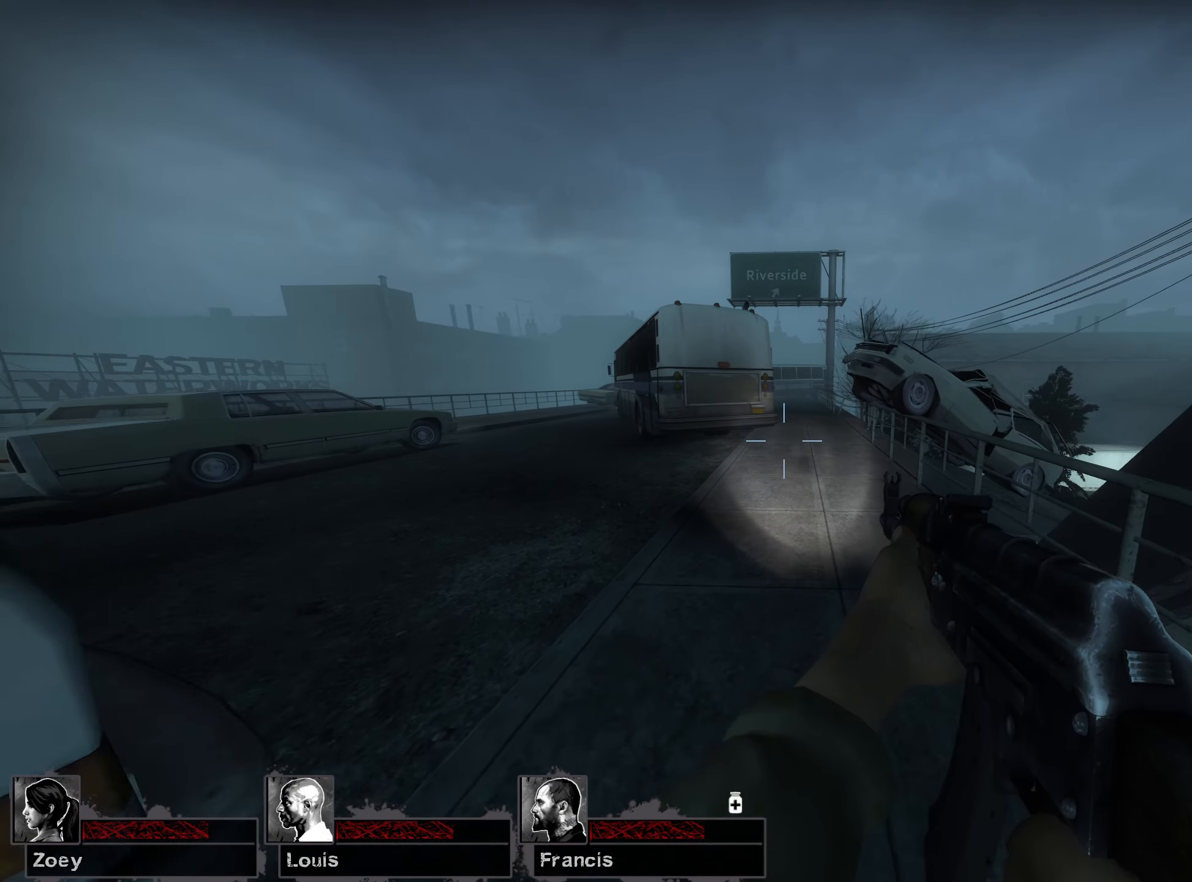
{"keys": ["w"], "mouse": [], "events": []}
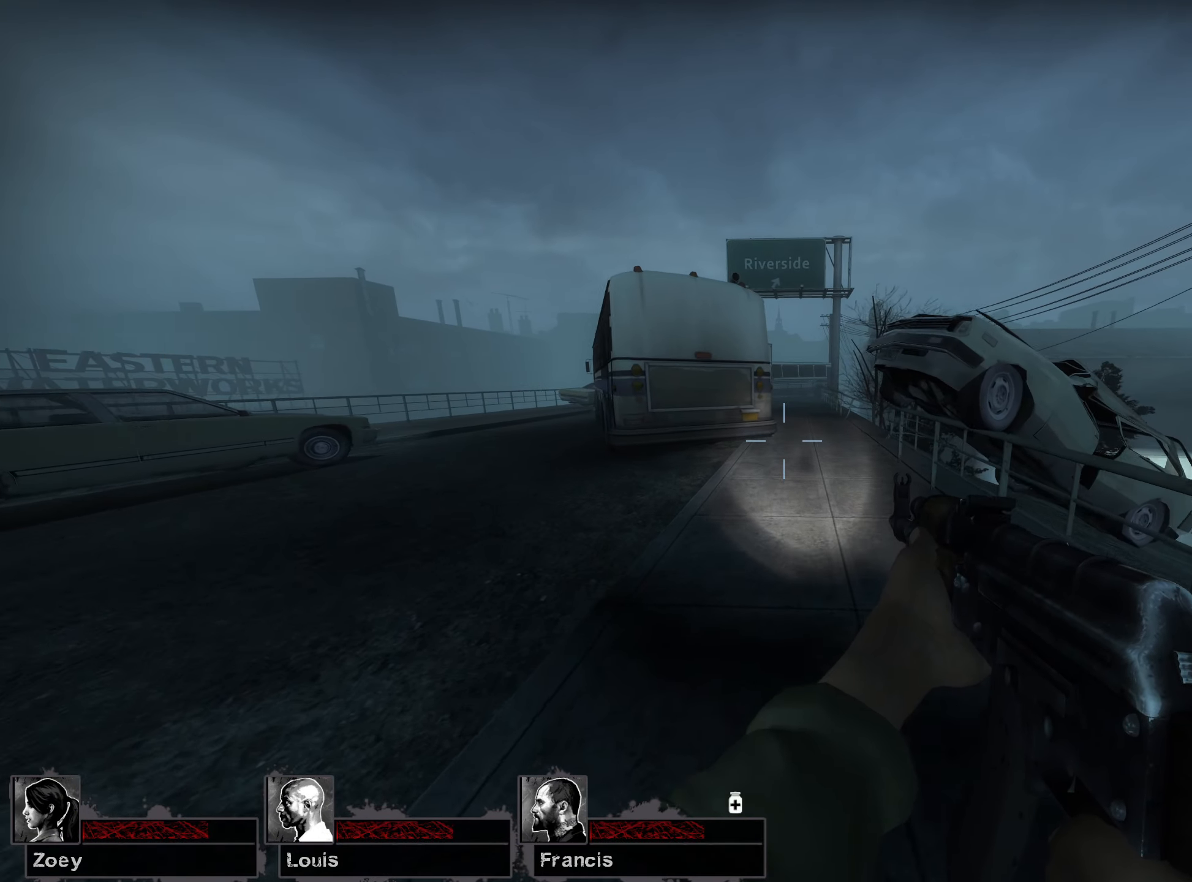
{"keys": ["w"], "mouse": [], "events": []}
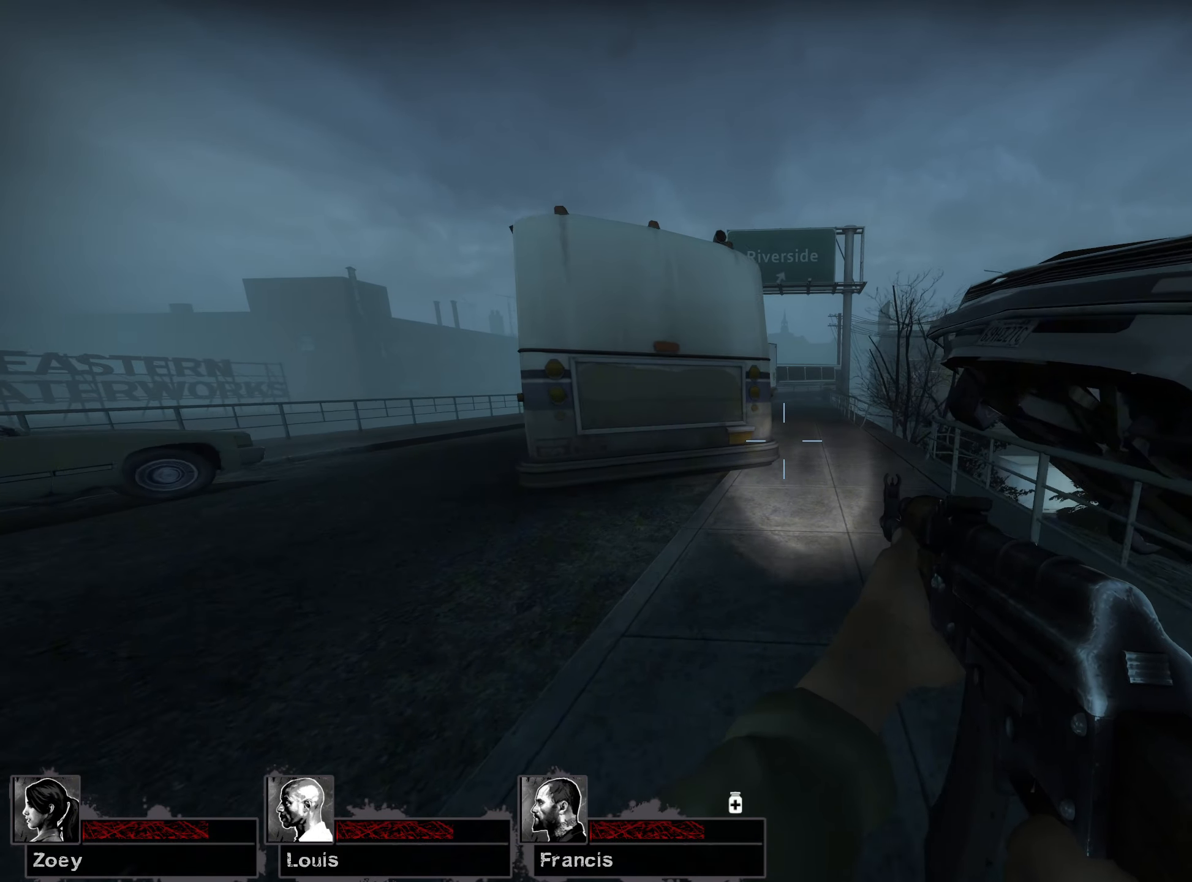
{"keys": ["a", "w"], "mouse": [], "events": [[183, "a", "down"], [333, "a", "up"], [383, "a", "down"]]}
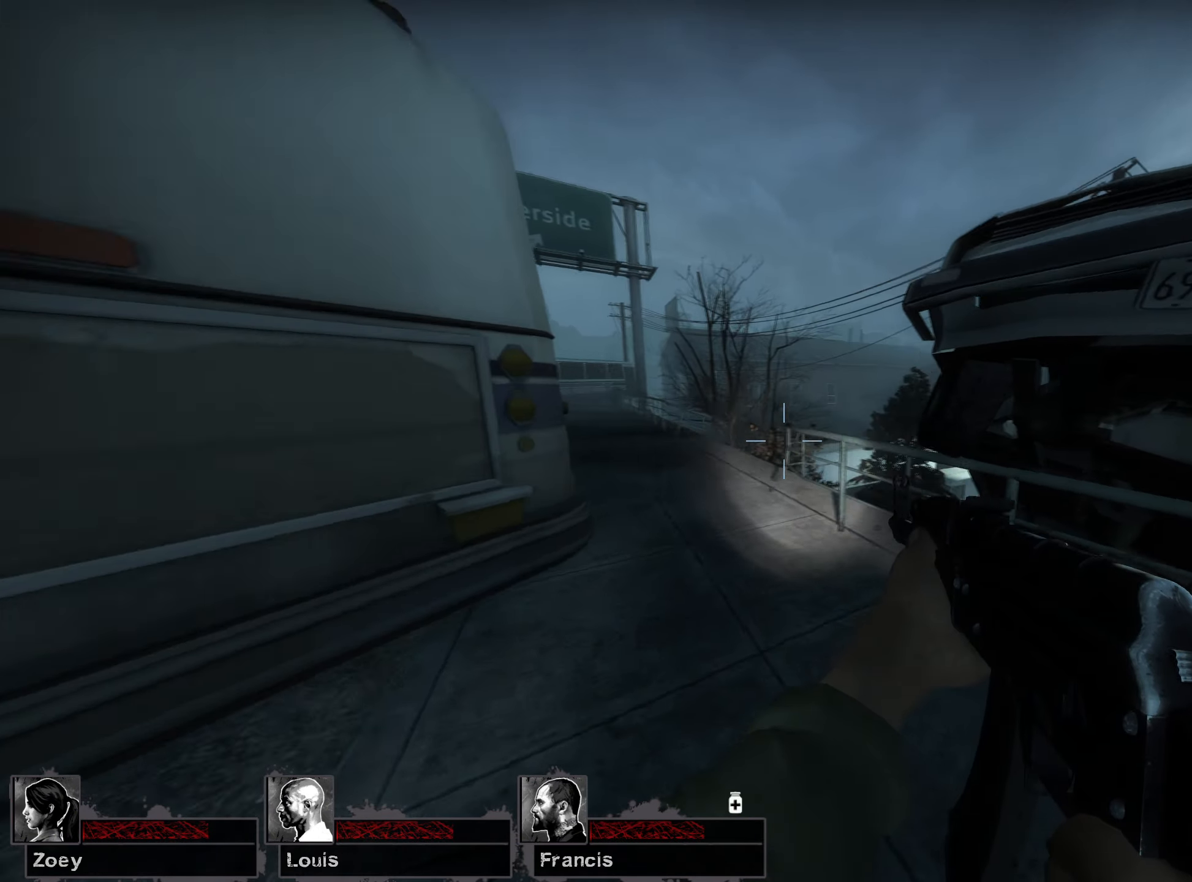
{"keys": ["a"], "mouse": [], "events": [[250, "a", "up"], [333, "a", "down"], [467, "w", "up"]]}
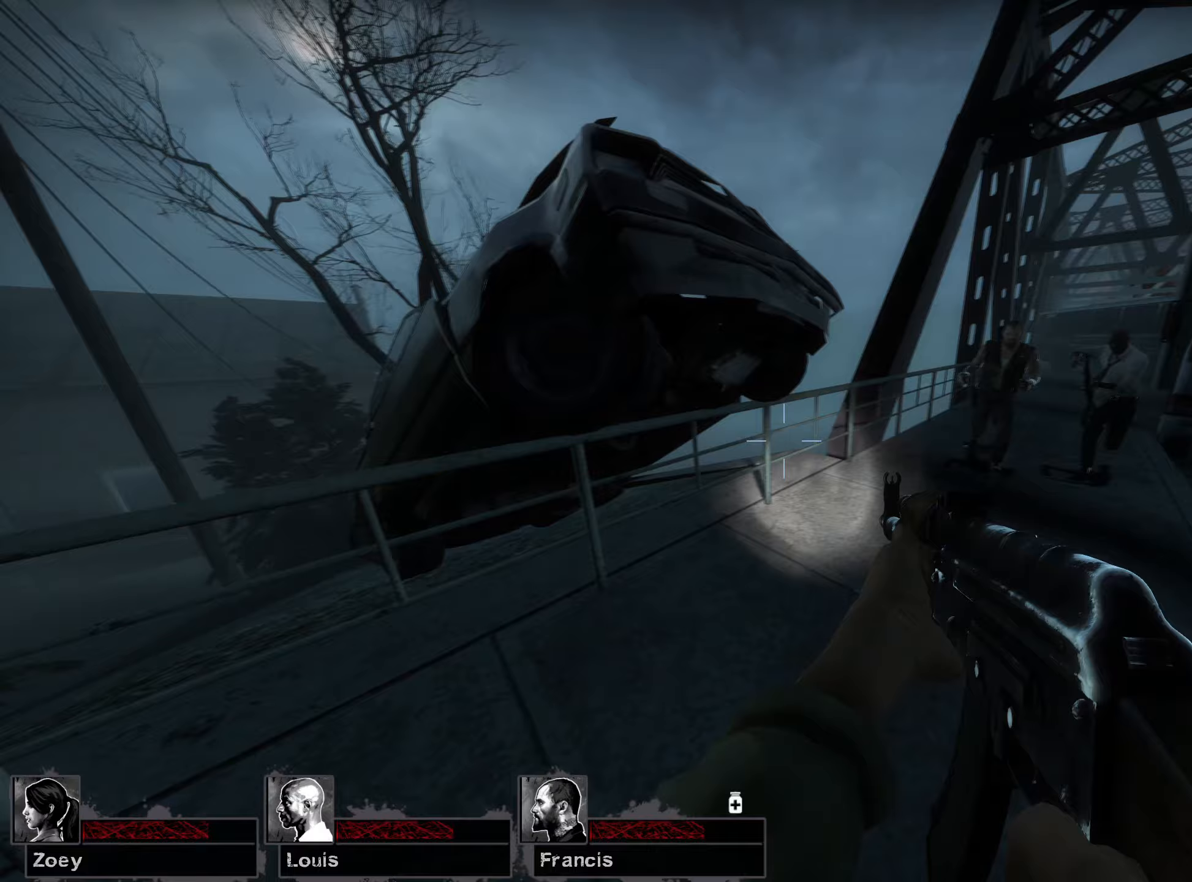
{"keys": [], "mouse": [], "events": [[200, "s", "down"], [417, "a", "up"], [500, "s", "up"]]}
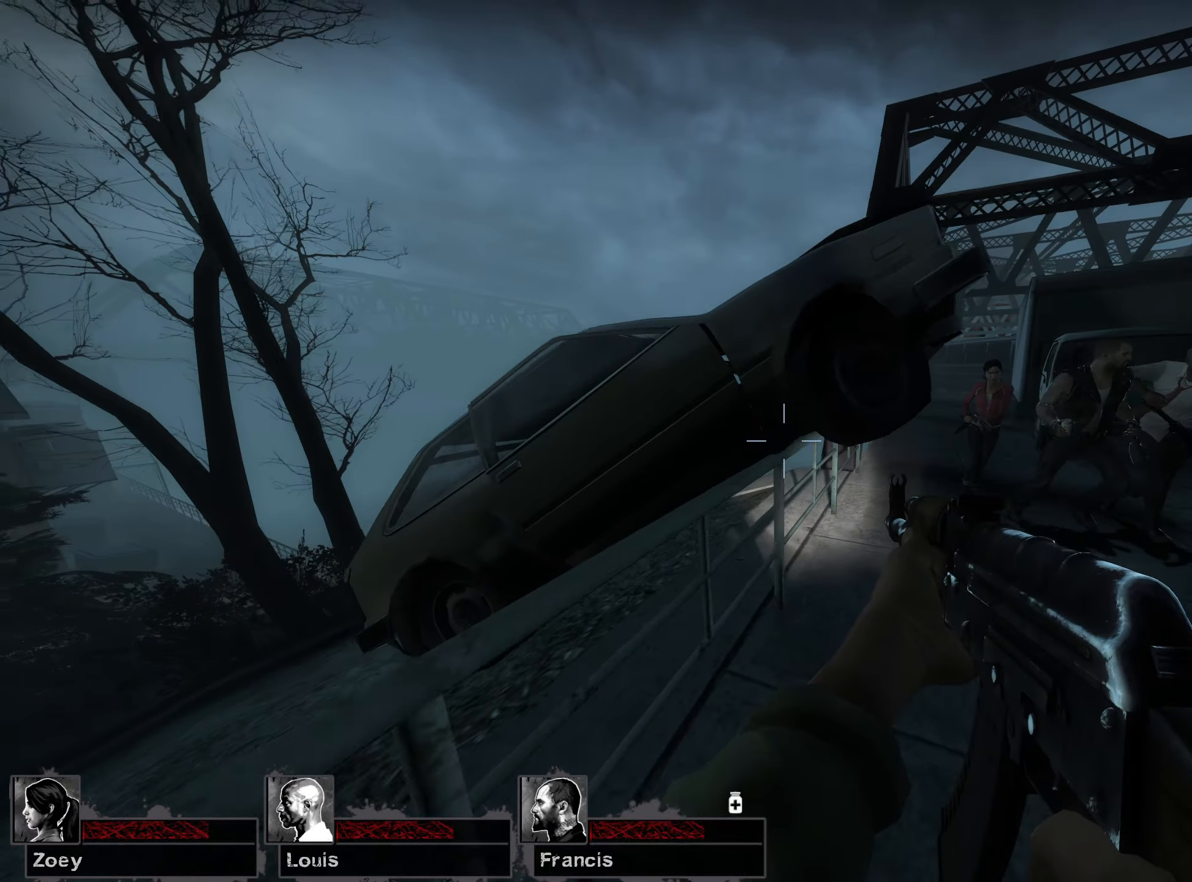
{"keys": [], "mouse": [], "events": [[100, "d", "down"], [183, "d", "up"]]}
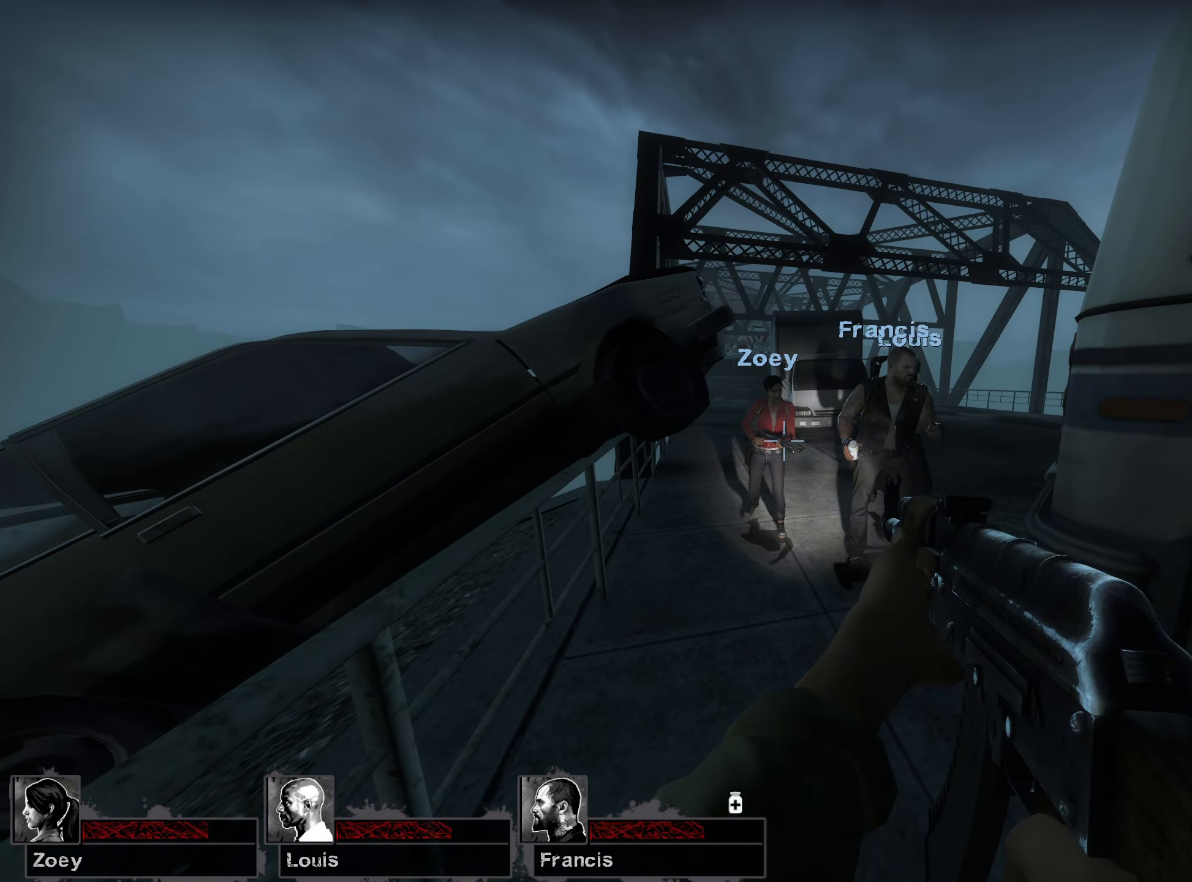
{"keys": ["s"], "mouse": [], "events": [[467, "s", "down"]]}
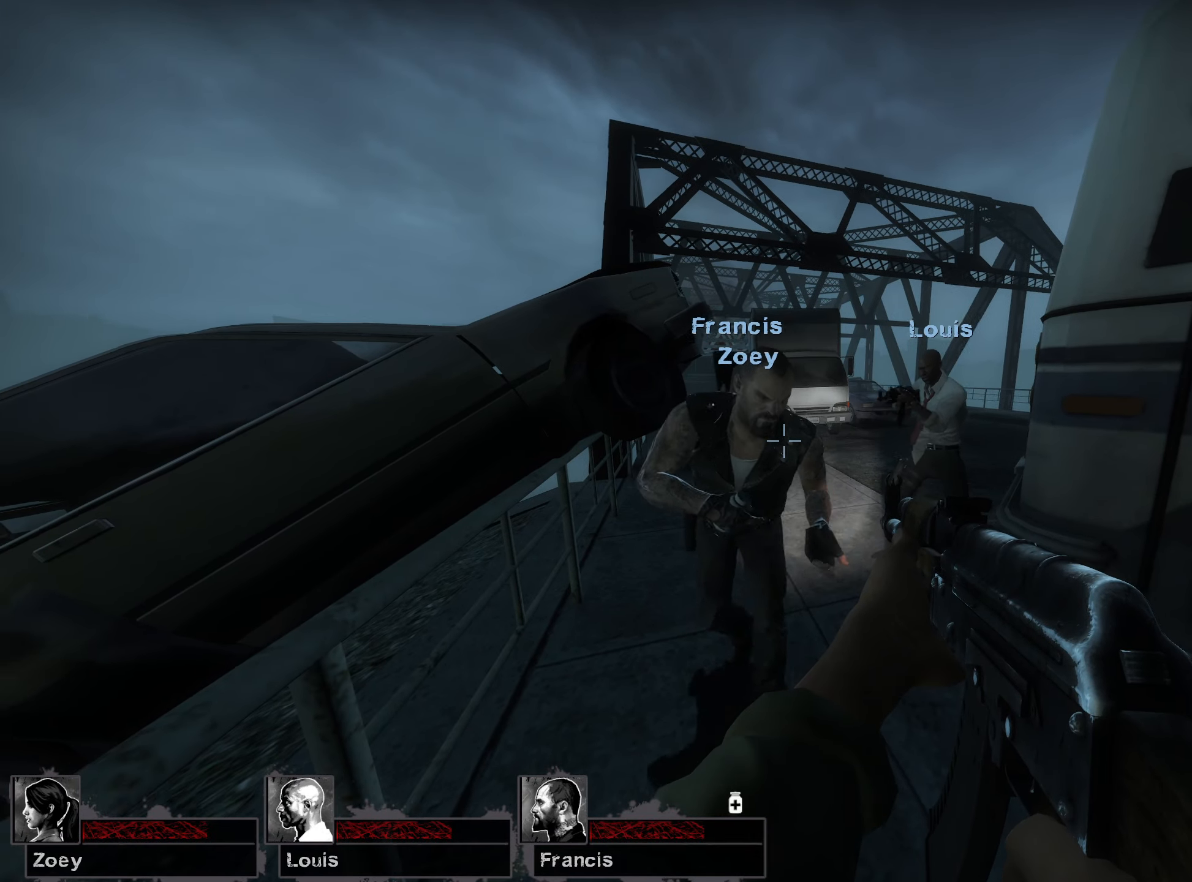
{"keys": [], "mouse": [], "events": [[183, "s", "up"]]}
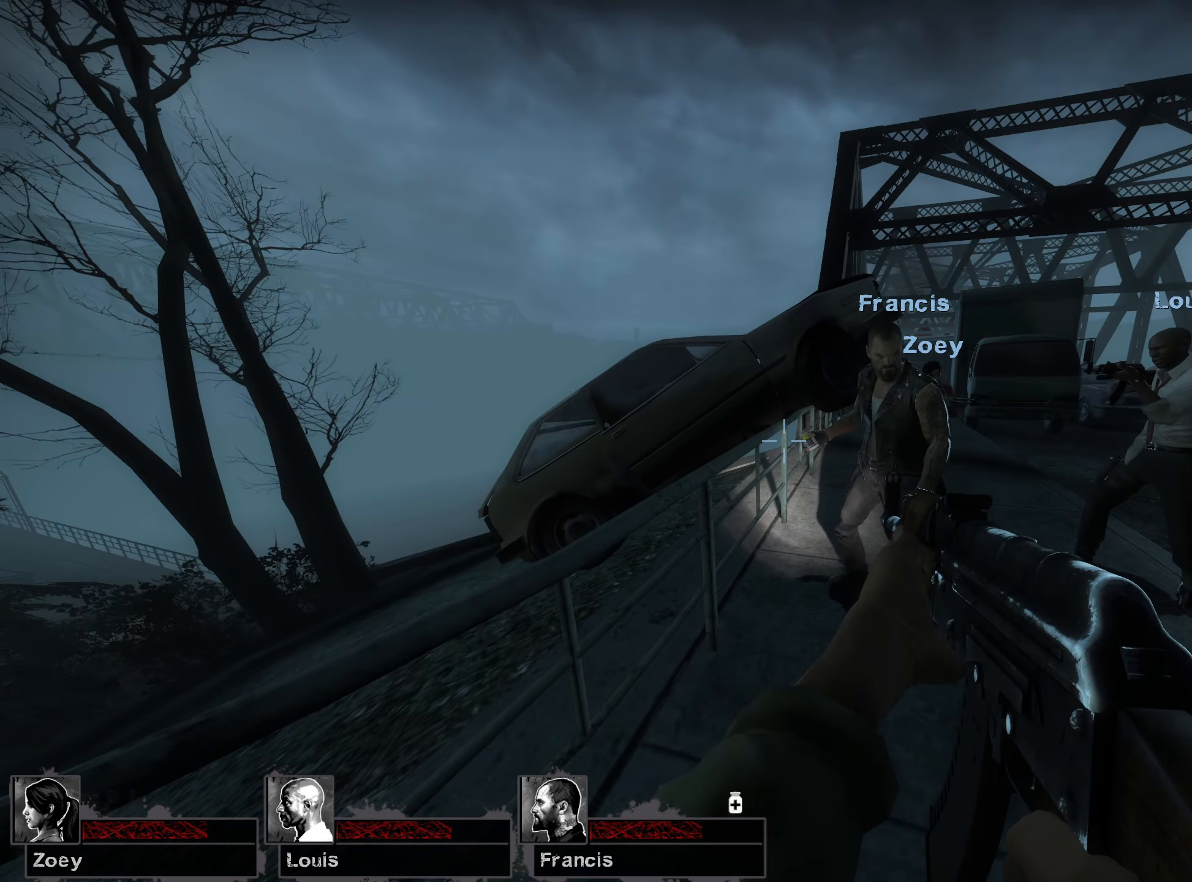
{"keys": [], "mouse": [], "events": []}
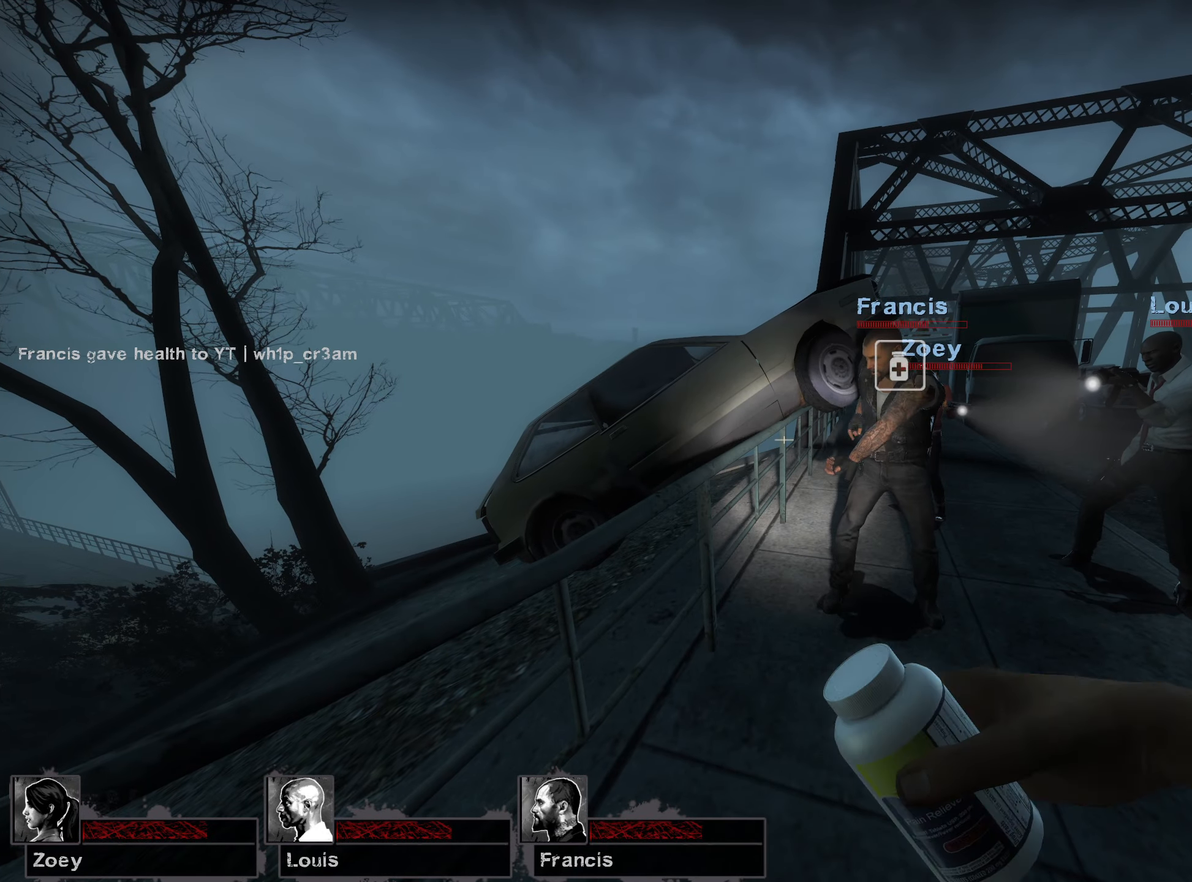
{"keys": ["w"], "mouse": [], "events": [[67, "a", "down"], [317, "w", "down"], [383, "a", "up"]]}
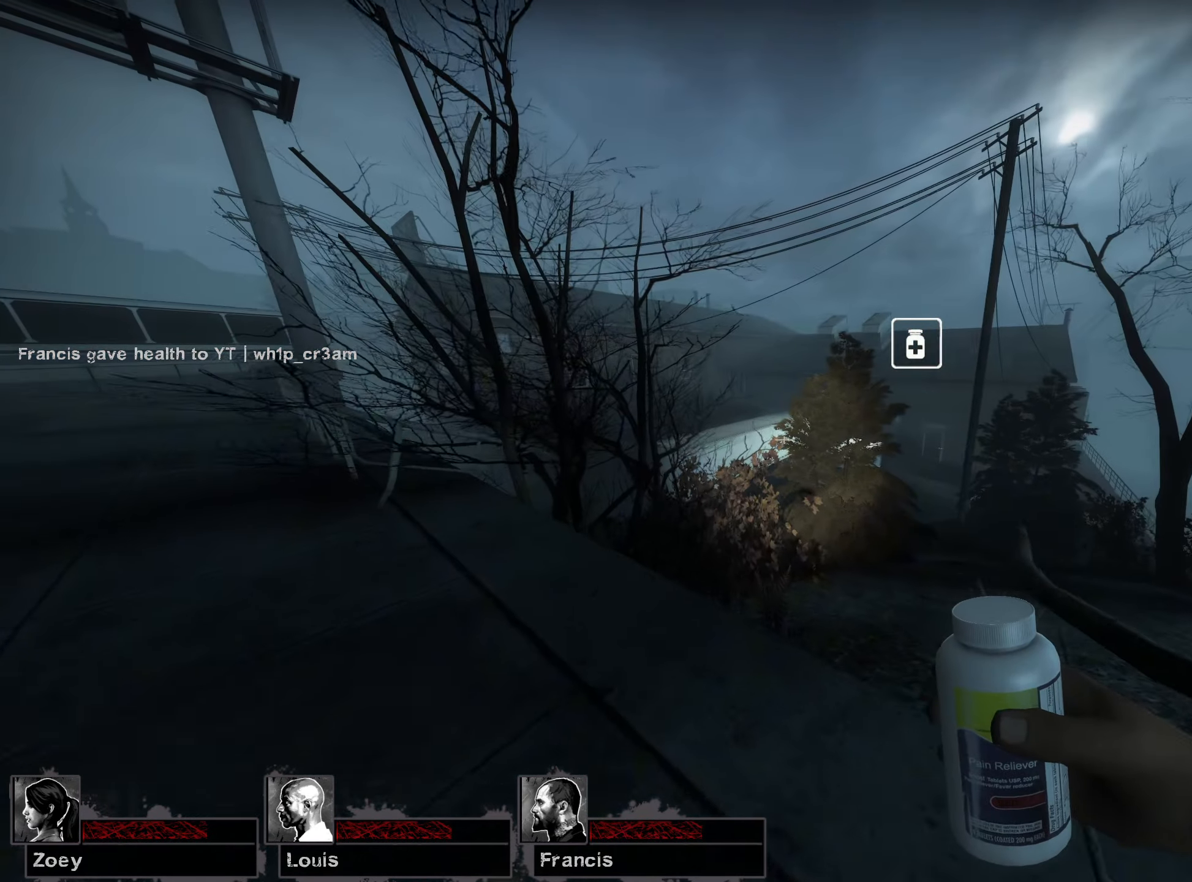
{"keys": ["d", "w"], "mouse": [], "events": [[83, "d", "down"], [417, "d", "up"], [467, "d", "down"]]}
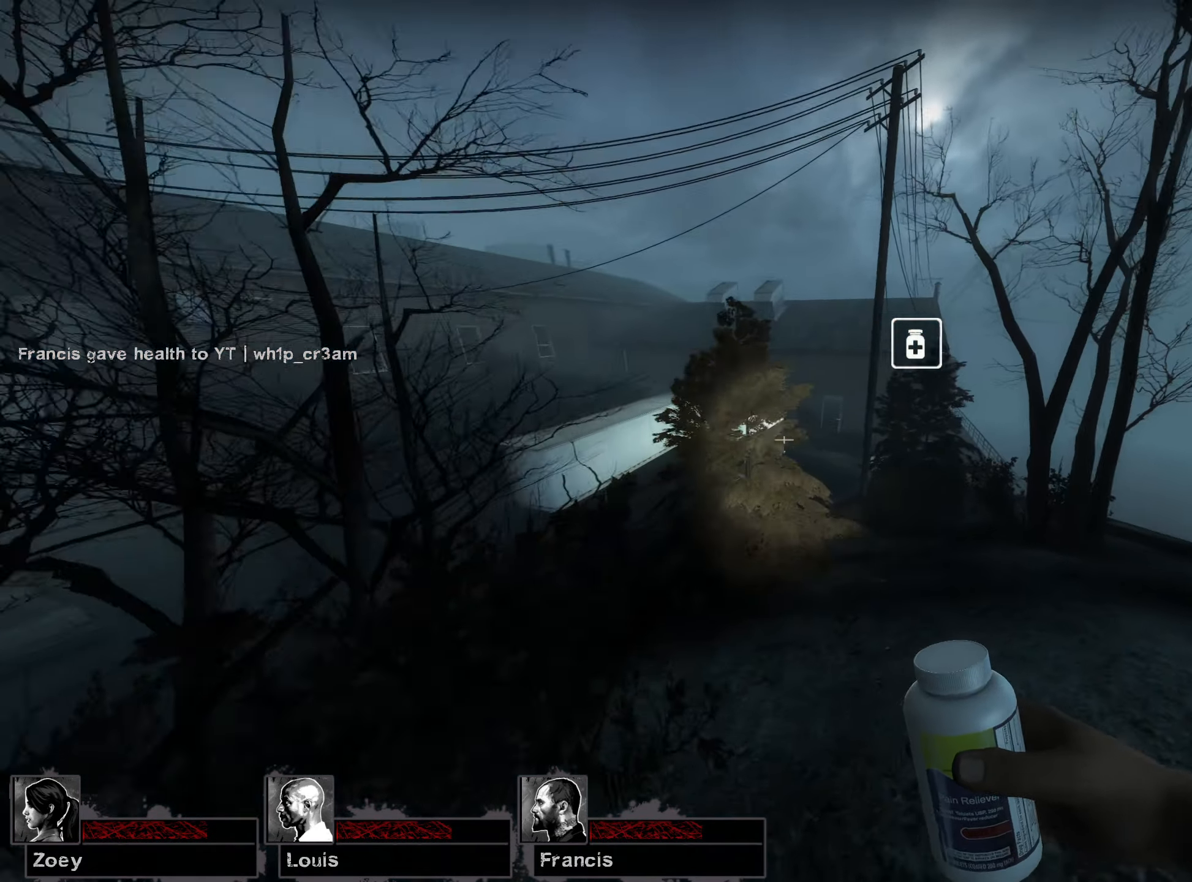
{"keys": ["w"], "mouse": ["left"], "events": [[200, "d", "up"], [217, "mouse_left", "down"]]}
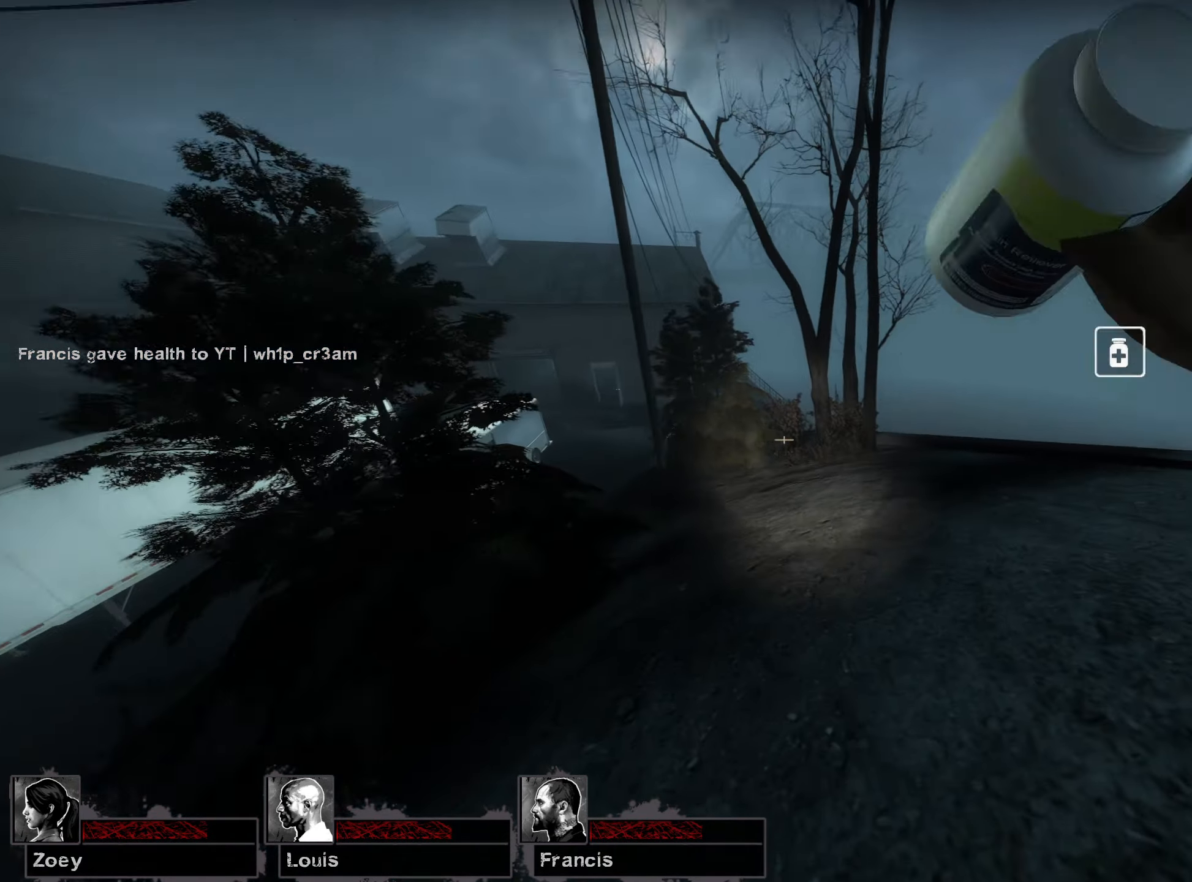
{"keys": ["a"], "mouse": [], "events": [[200, "a", "down"], [200, "space", "down"], [283, "mouse_left", "up"], [300, "w", "up"], [417, "space", "up"]]}
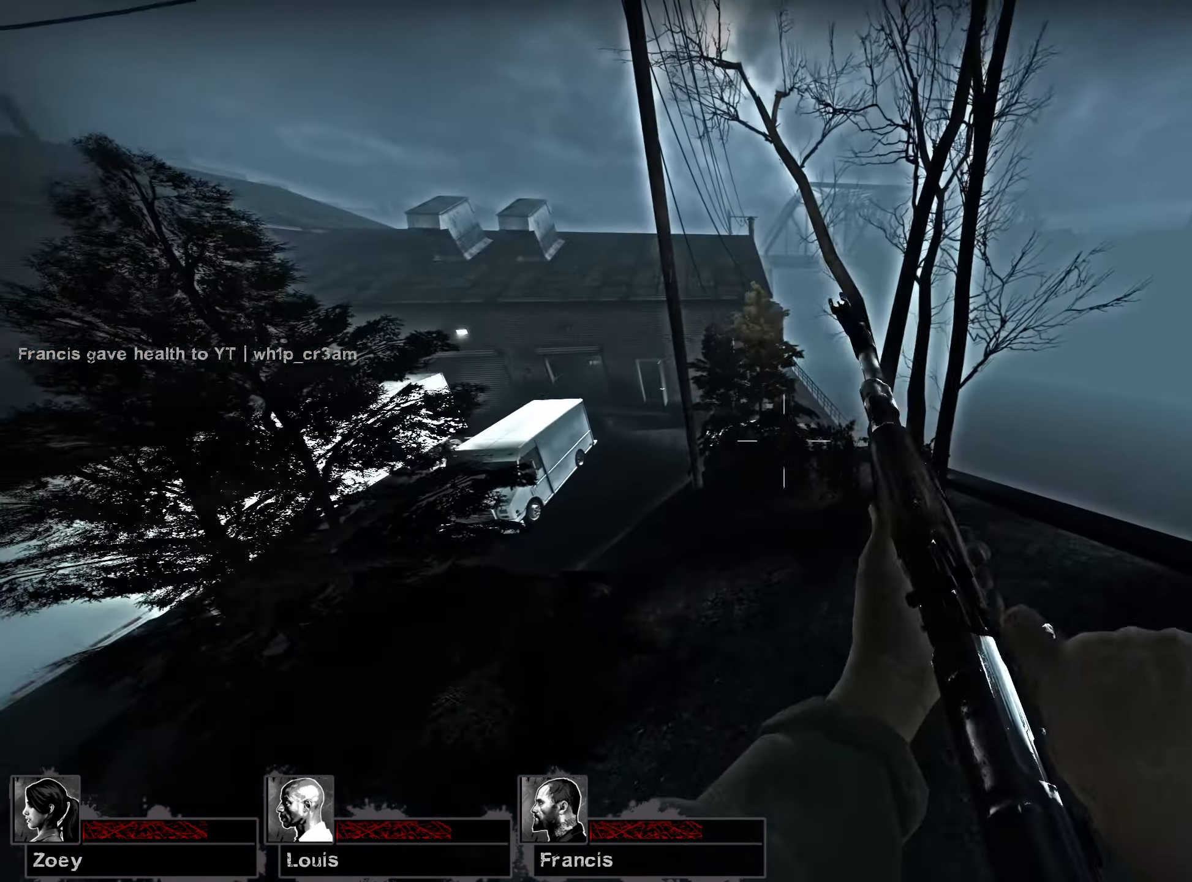
{"keys": ["a"], "mouse": [], "events": []}
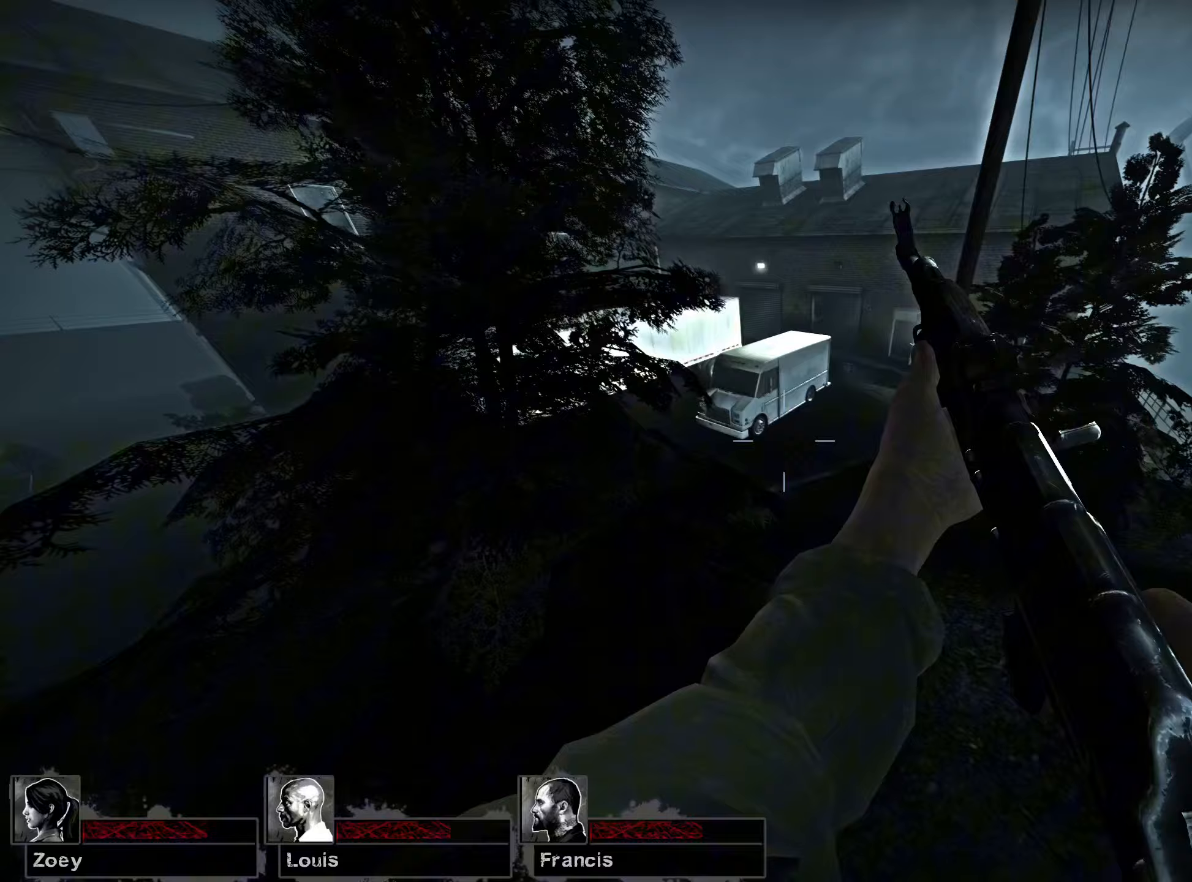
{"keys": ["d"], "mouse": [], "events": [[17, "d", "down"], [17, "space", "down"], [133, "a", "up"], [300, "space", "up"]]}
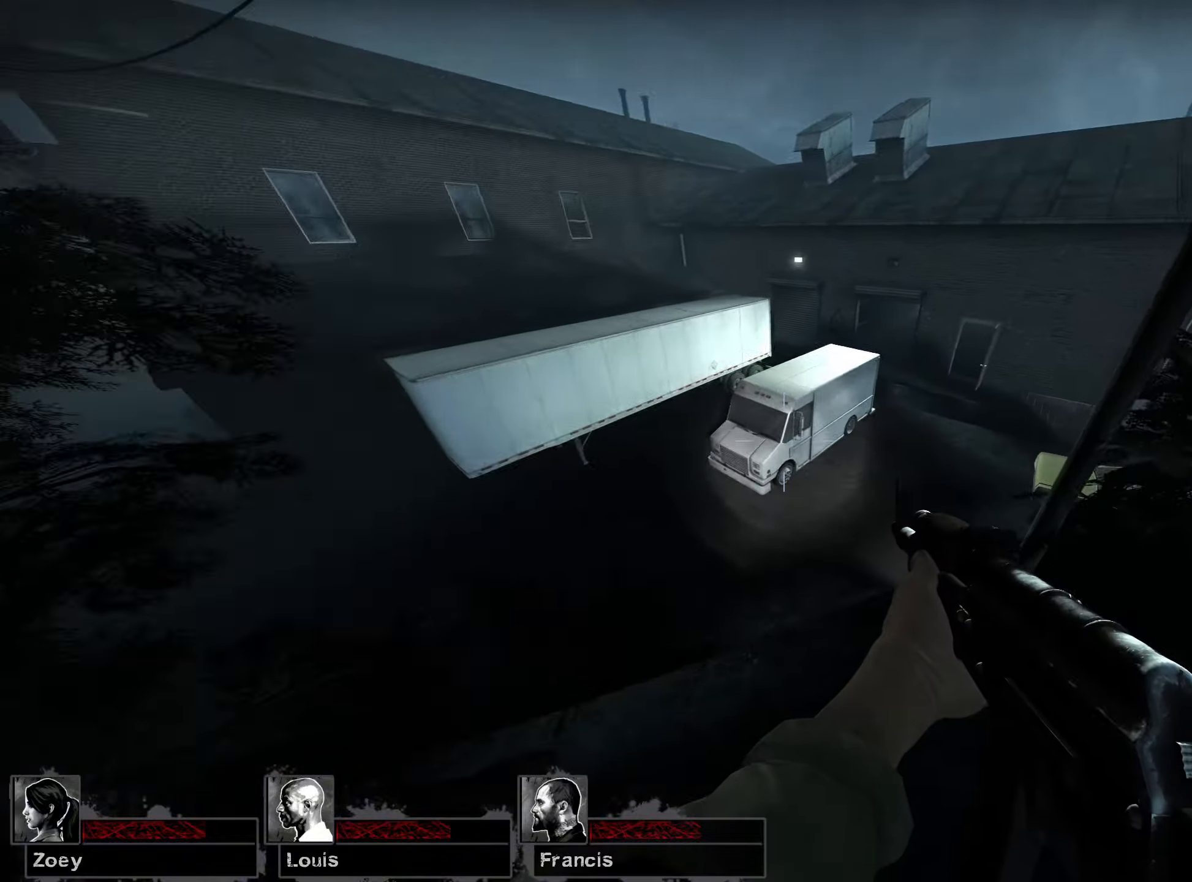
{"keys": ["d", "space"], "mouse": [], "events": [[500, "space", "down"]]}
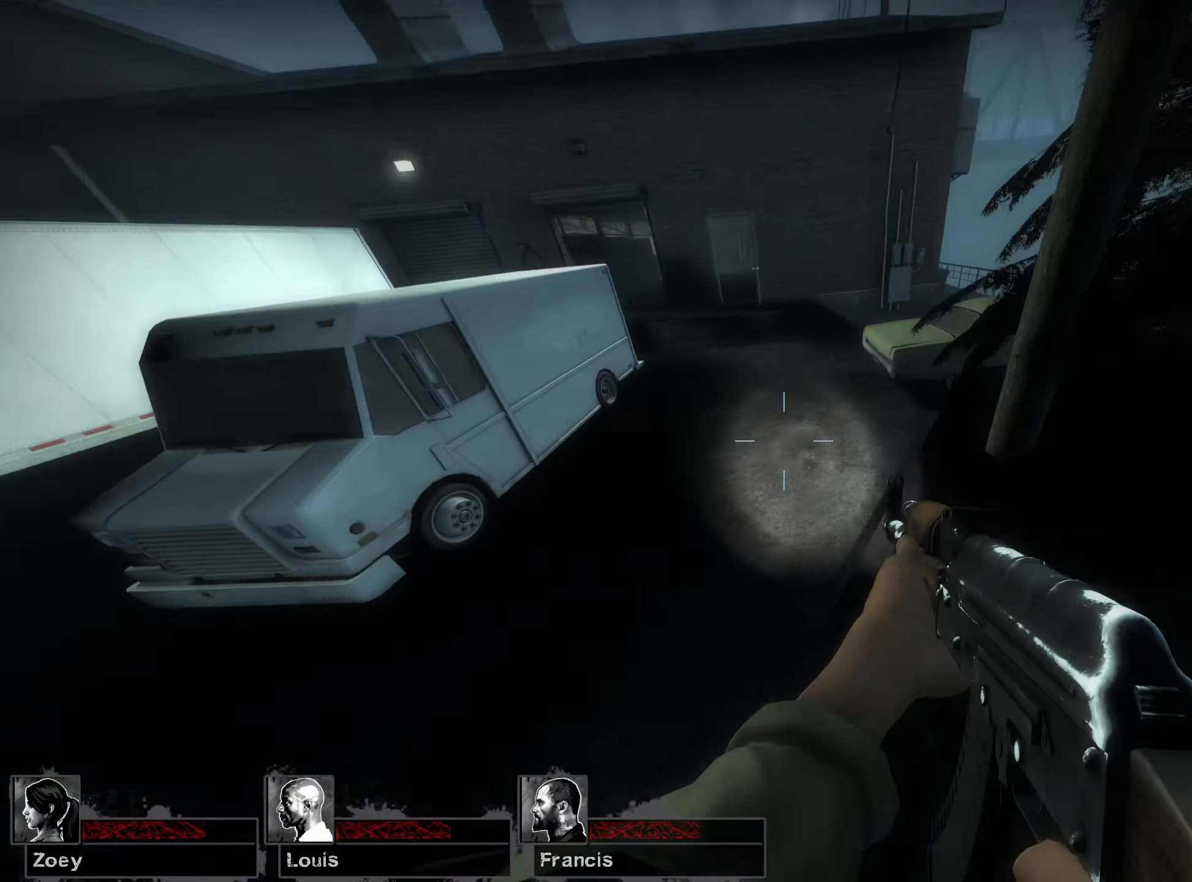
{"keys": ["a"], "mouse": [], "events": [[50, "a", "down"], [150, "d", "up"], [300, "space", "up"]]}
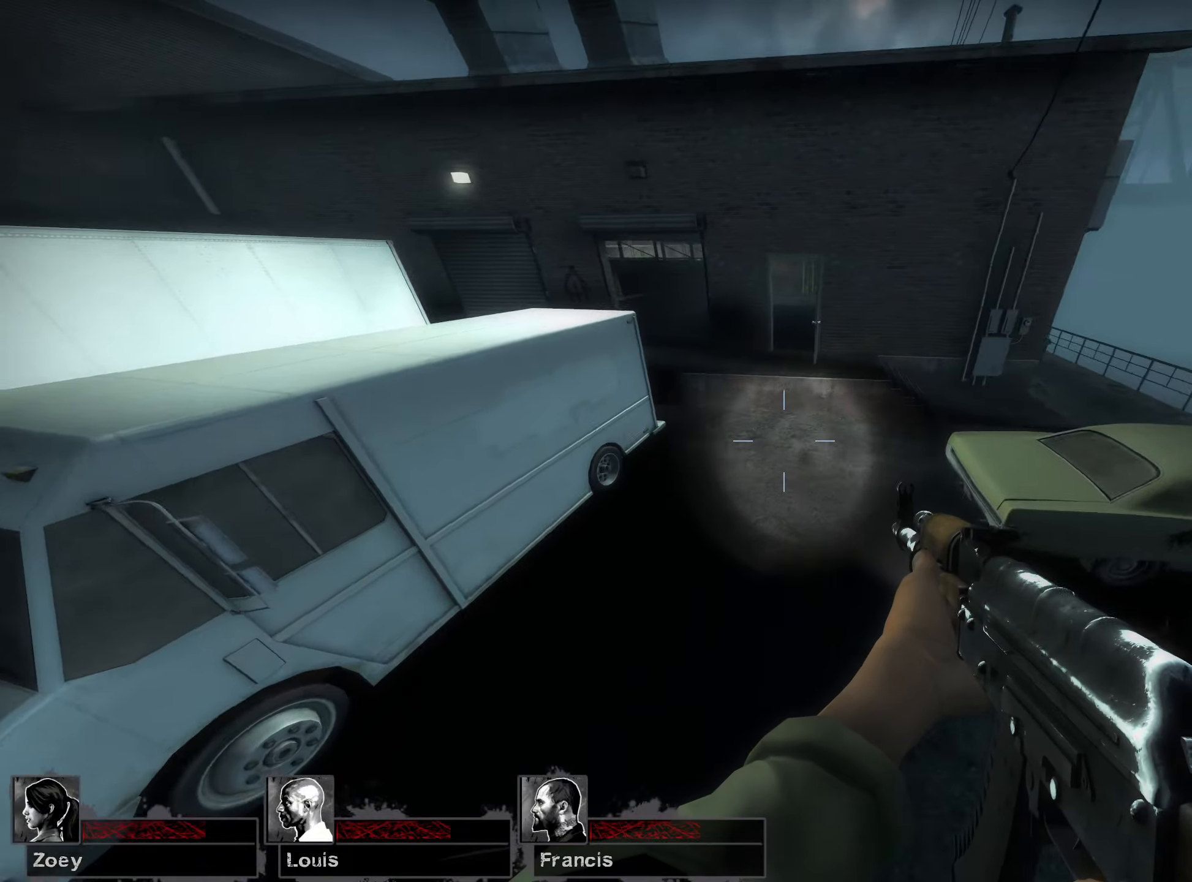
{"keys": ["r", "w"], "mouse": [], "events": [[83, "w", "down"], [217, "a", "up"], [467, "r", "down"]]}
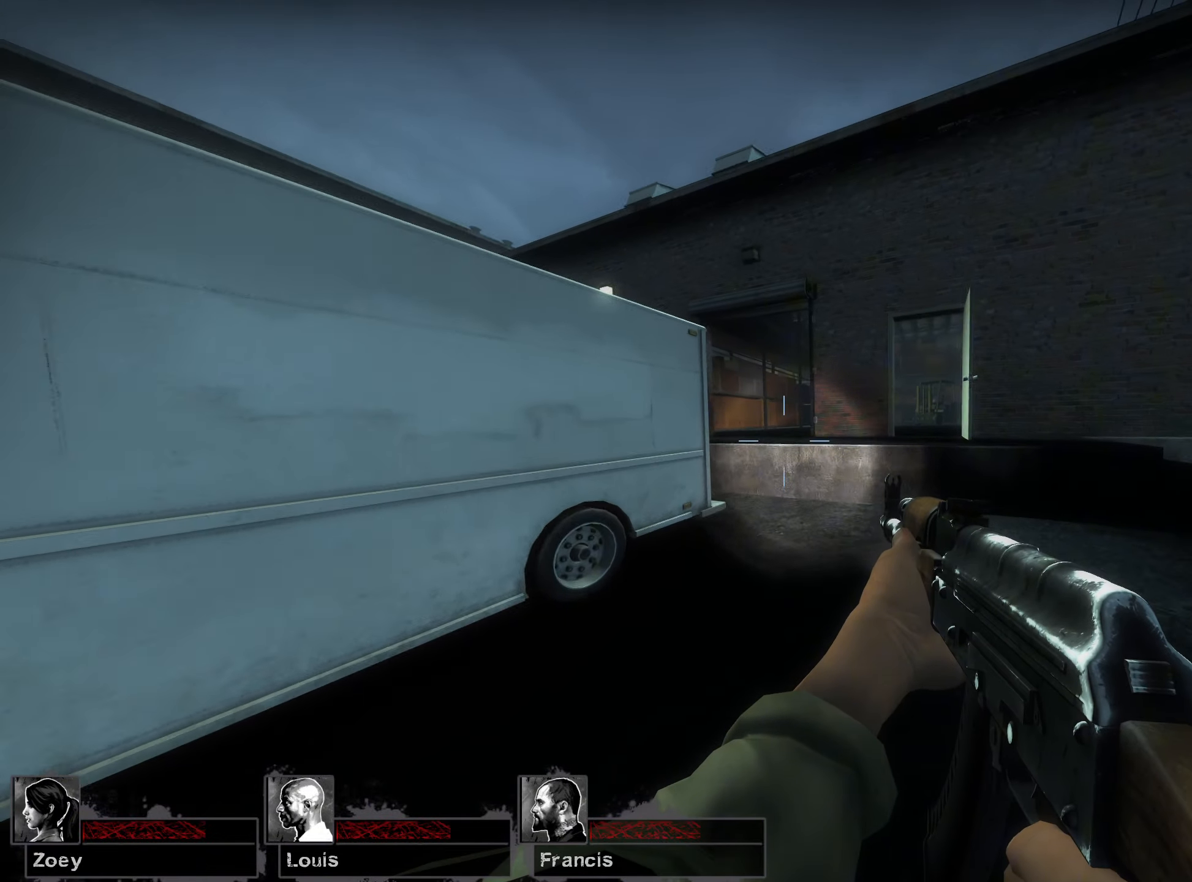
{"keys": ["w"], "mouse": [], "events": [[67, "r", "up"]]}